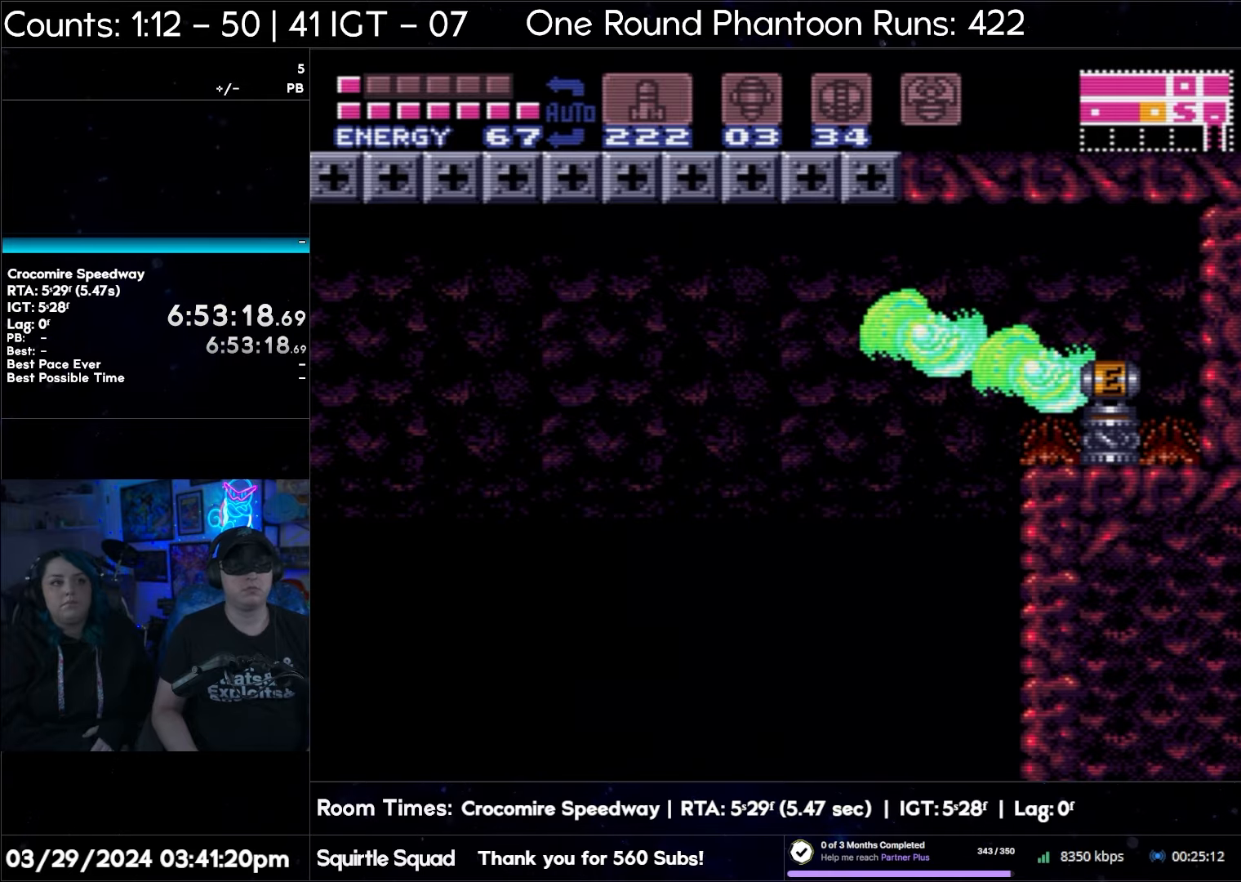
Gameplay with a controller (Nintendo layout); each line is a JSON object with the inputs held at the frame after it. "events" lists button and stick changes between this image and that frame as [ms after this image, input, new state], when the widget could be followed in between. Not read: L3 R3.
{"buttons": ["A", "DPAD_LEFT"], "events": [[83, "A", "down"], [83, "DPAD_LEFT", "down"]]}
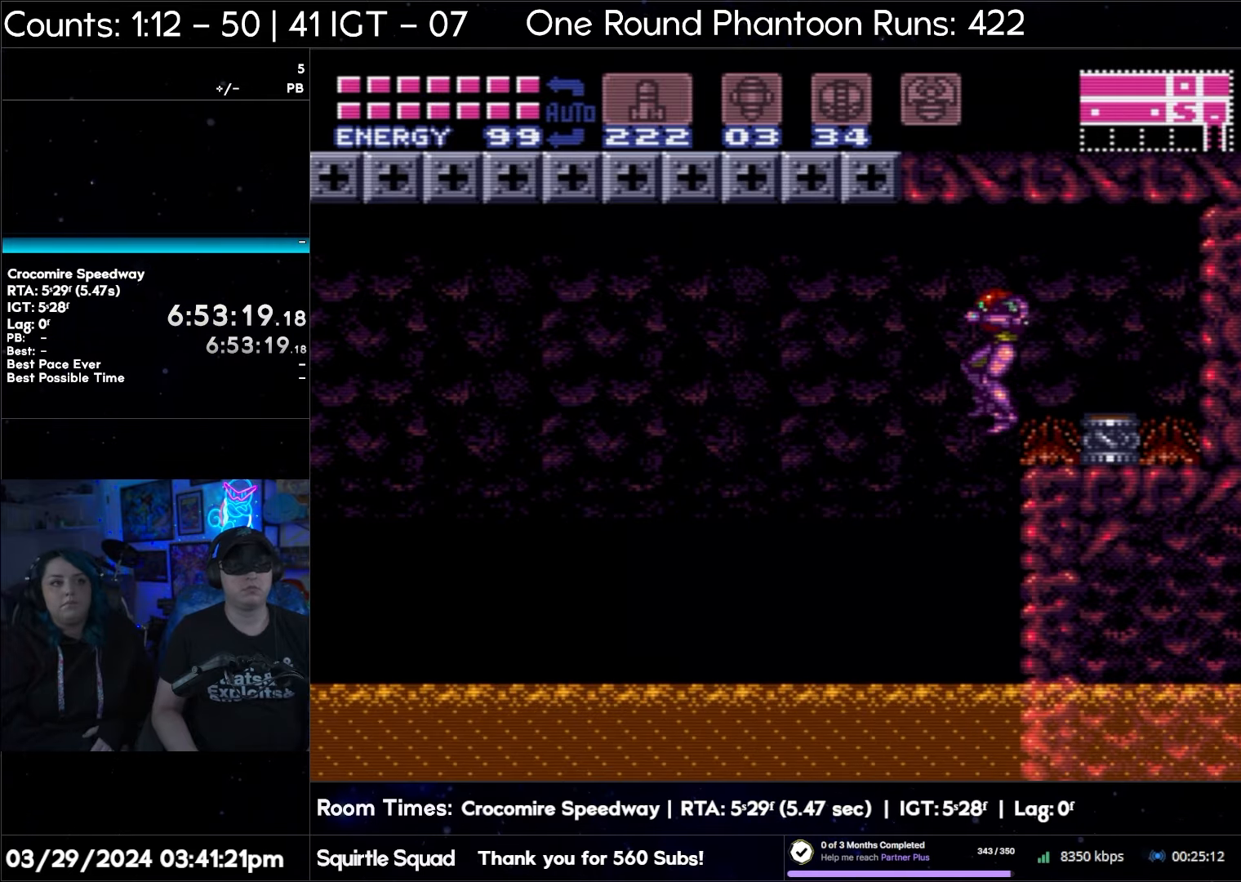
{"buttons": ["A", "DPAD_LEFT"], "events": []}
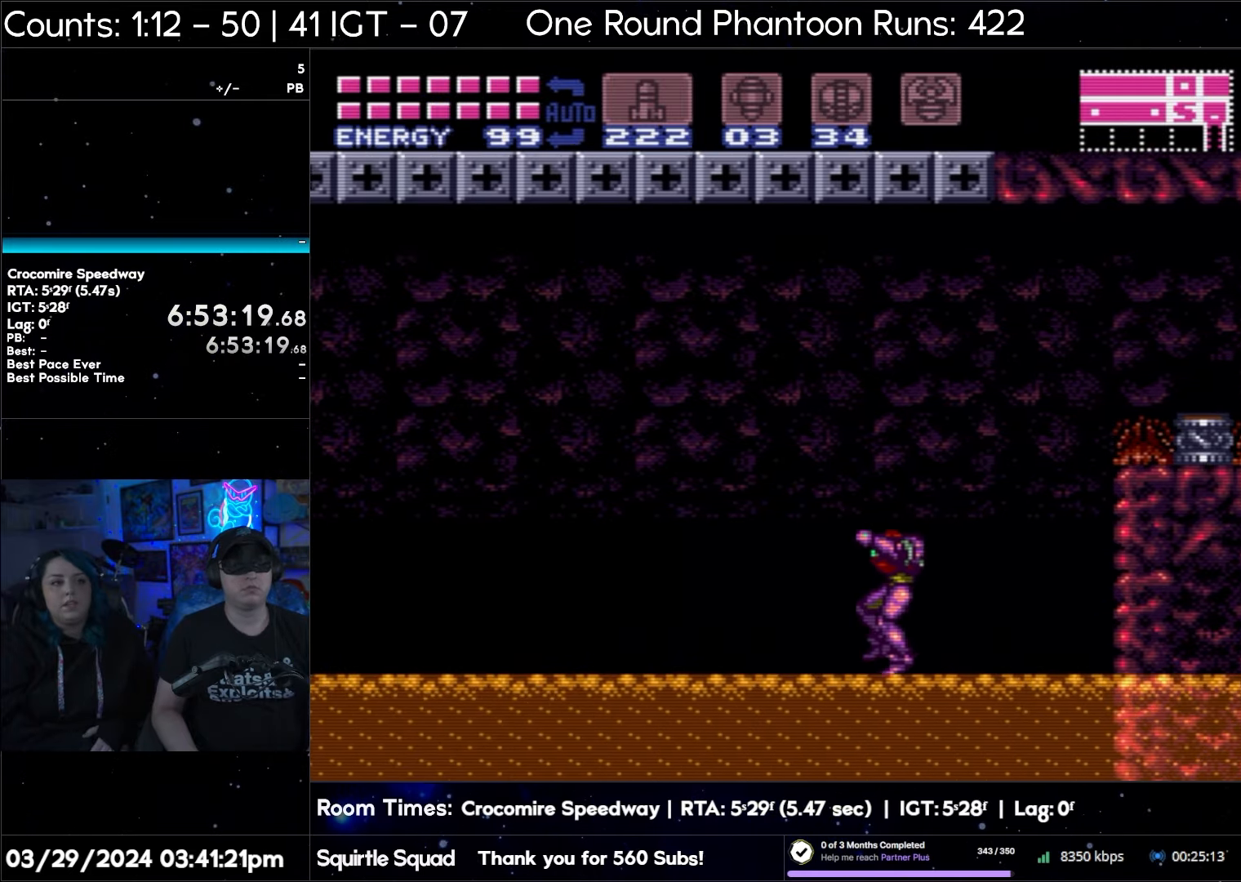
{"buttons": ["A", "B", "DPAD_LEFT"], "events": [[483, "B", "down"]]}
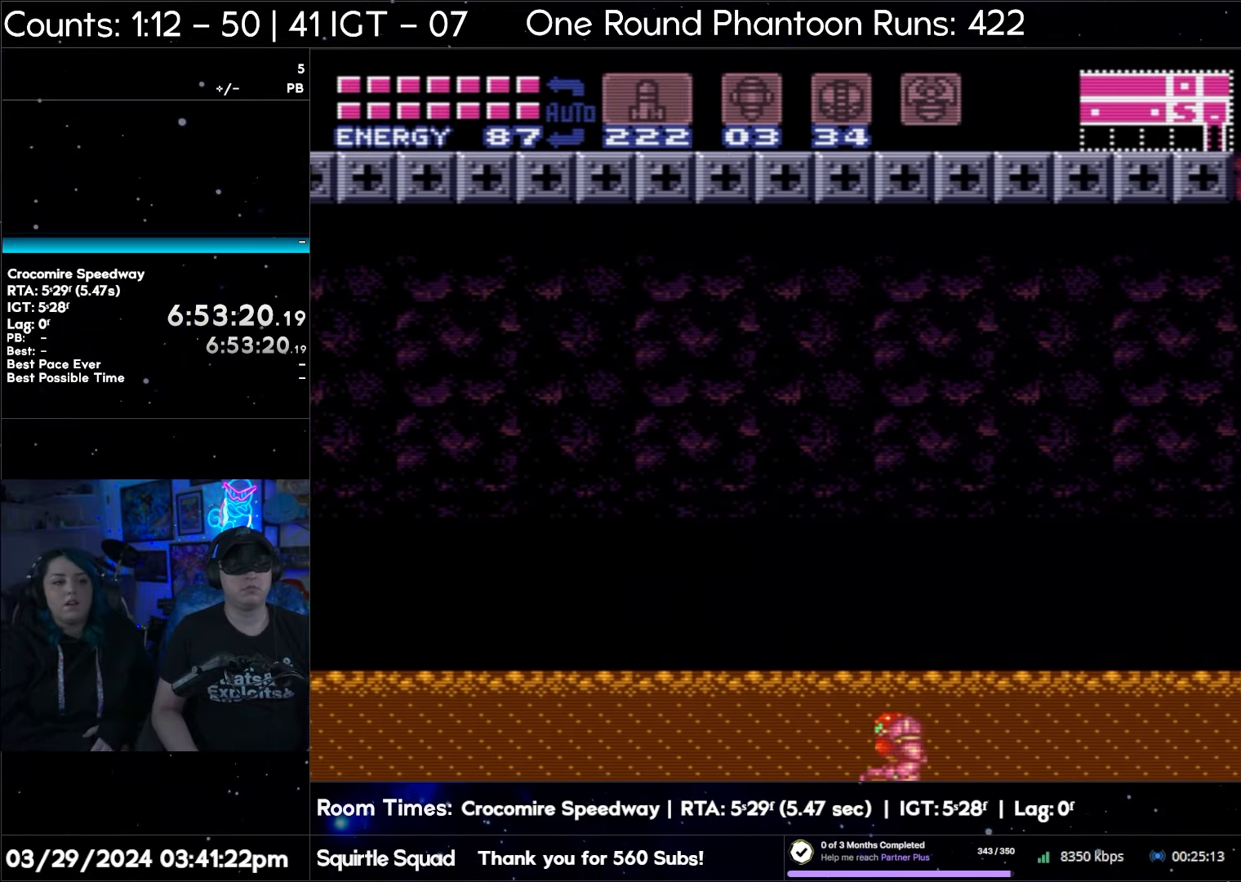
{"buttons": ["A", "DPAD_LEFT"], "events": [[483, "B", "up"]]}
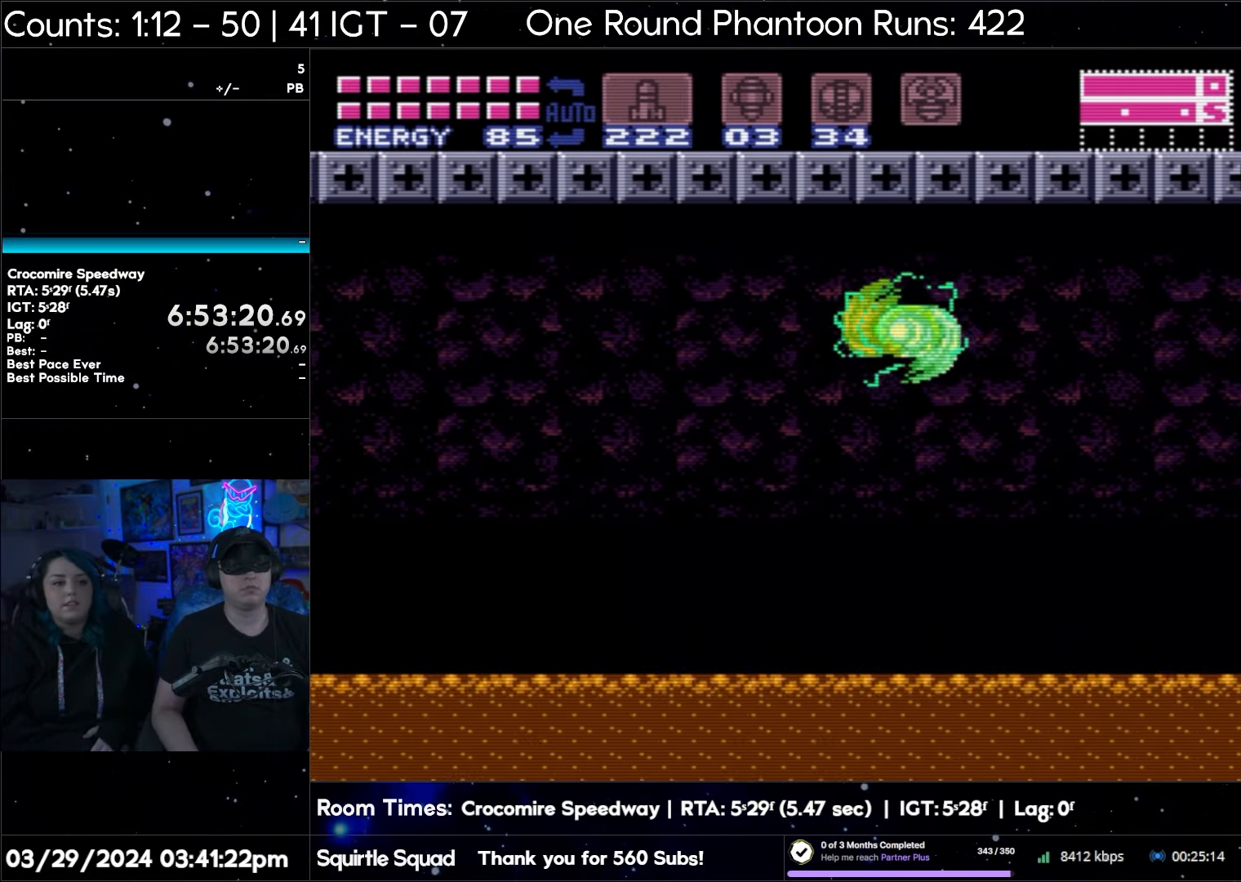
{"buttons": ["A", "DPAD_LEFT"], "events": [[133, "B", "down"], [400, "B", "up"]]}
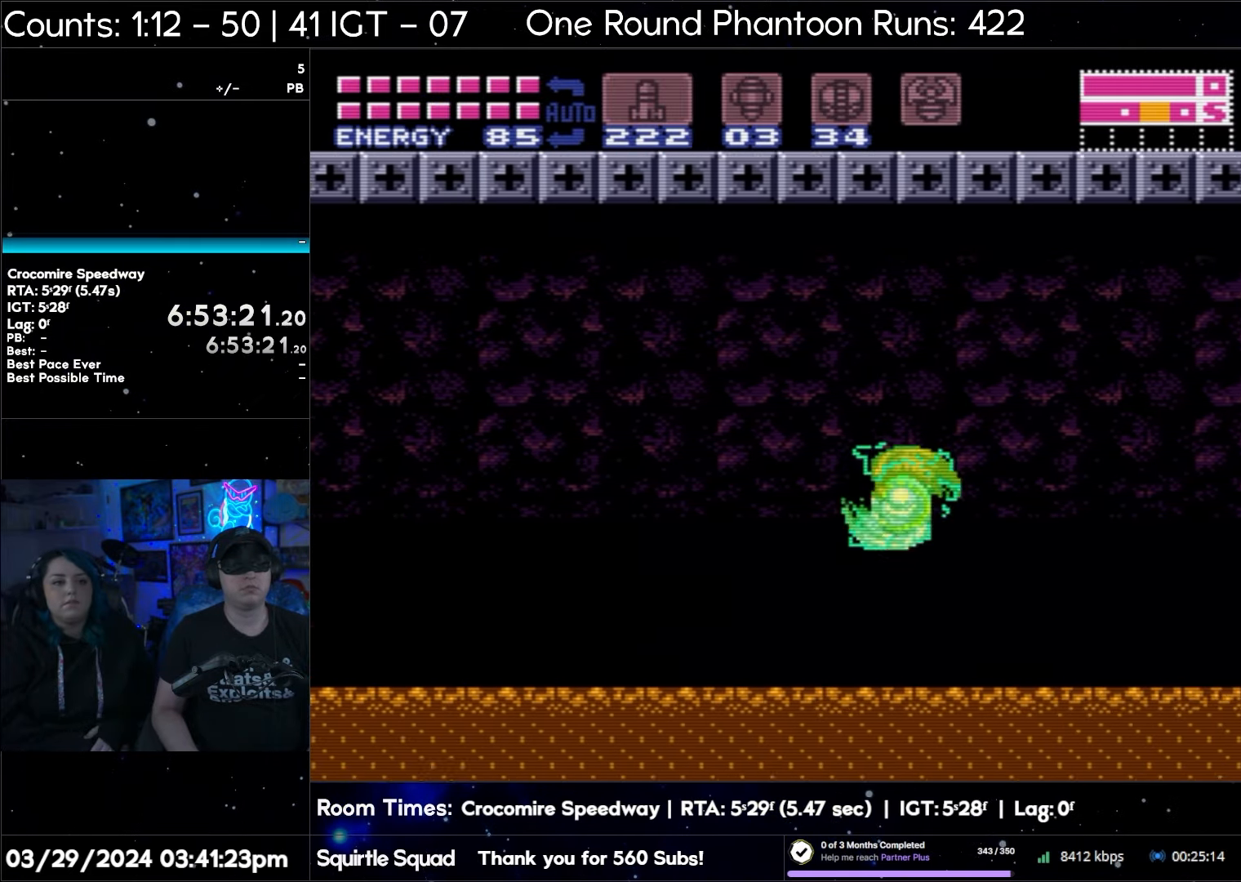
{"buttons": ["A", "B", "DPAD_LEFT"], "events": [[17, "B", "down"], [283, "B", "up"], [400, "B", "down"]]}
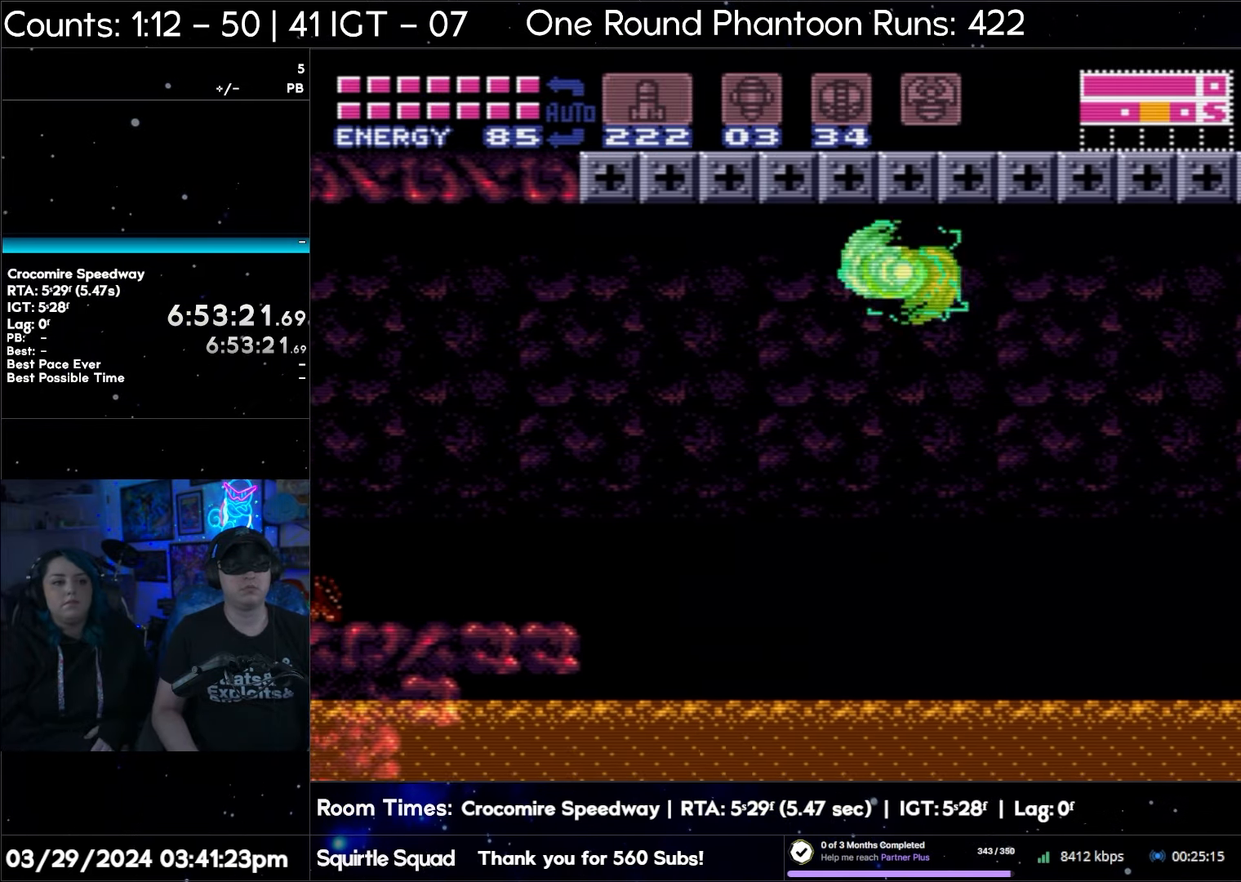
{"buttons": ["A", "DPAD_LEFT"], "events": [[150, "B", "up"], [233, "B", "down"], [467, "B", "up"]]}
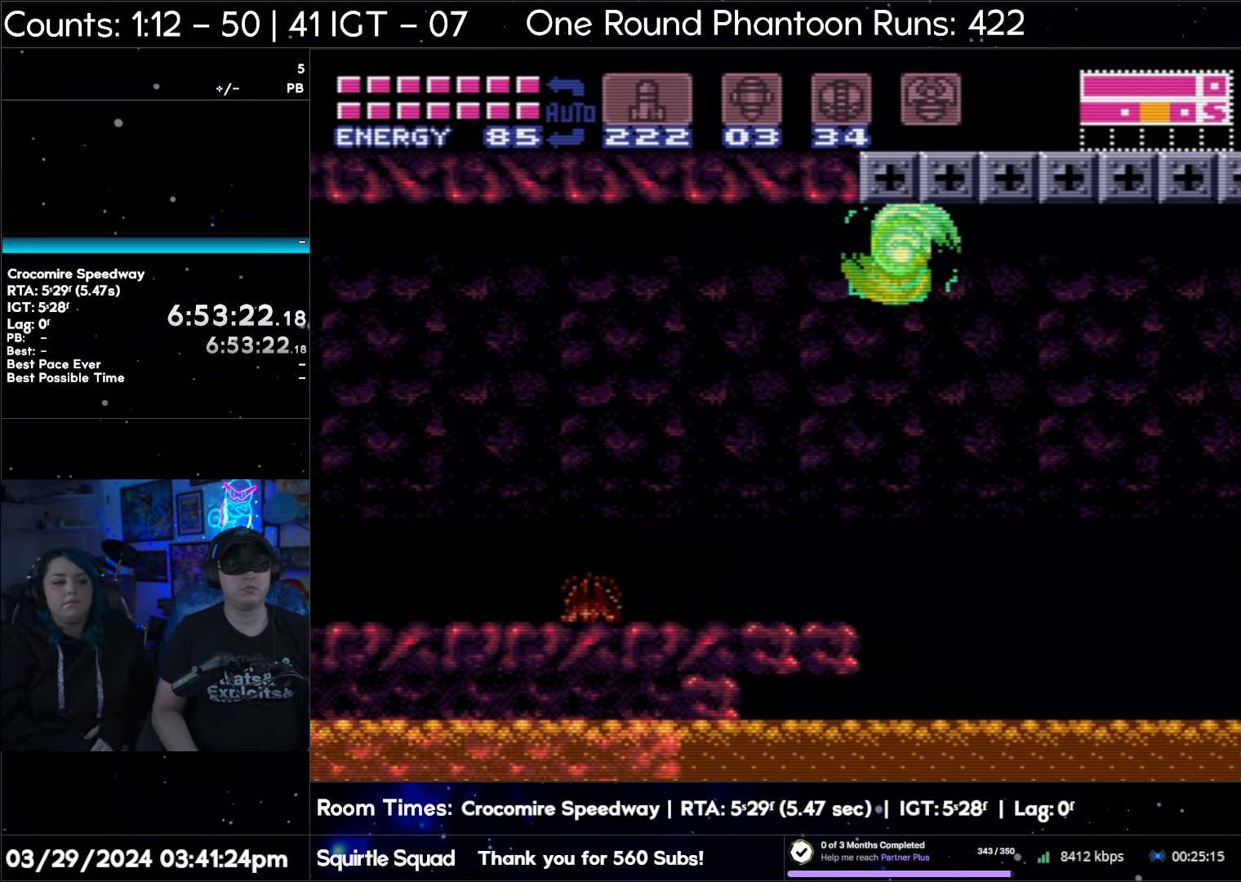
{"buttons": ["A", "B", "DPAD_LEFT"], "events": [[50, "B", "down"], [217, "B", "up"], [317, "B", "down"]]}
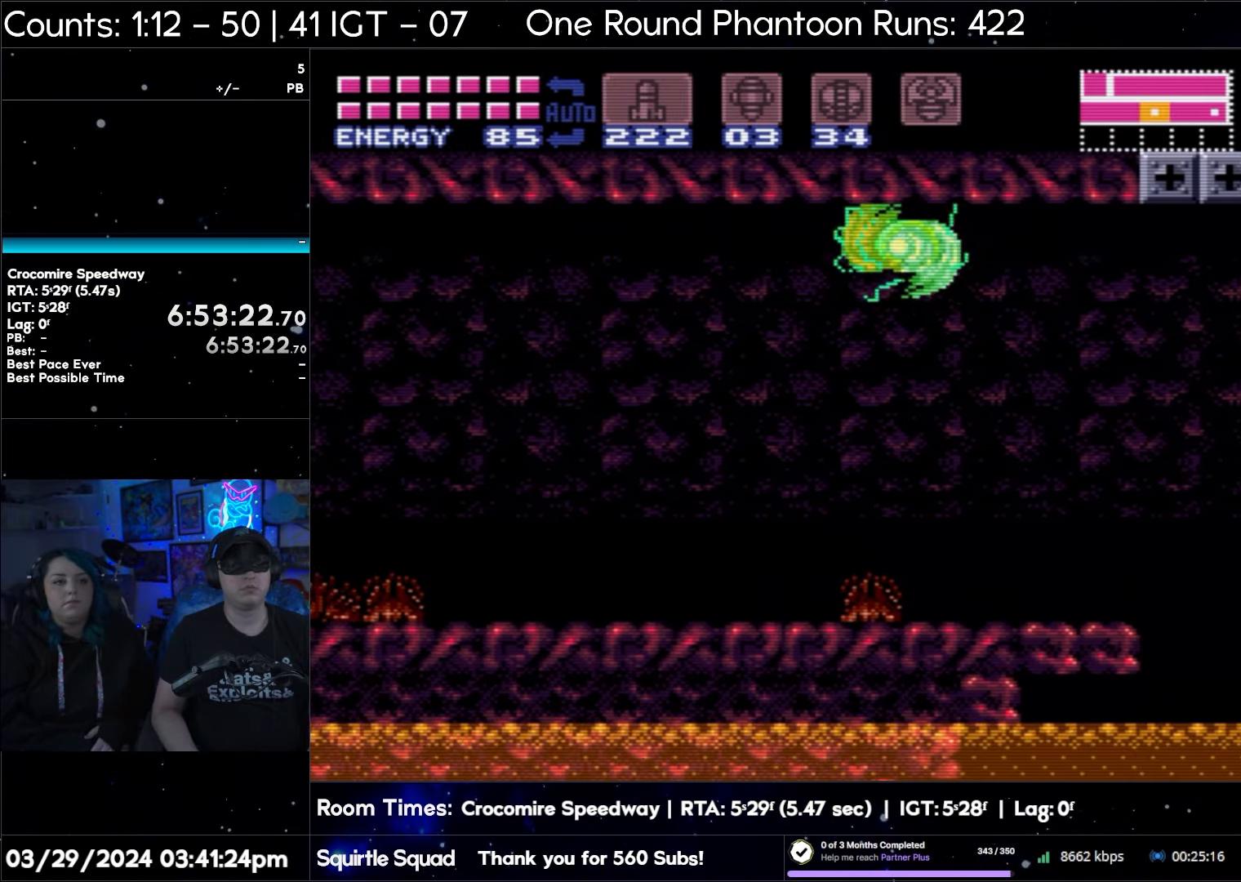
{"buttons": ["A", "B", "DPAD_LEFT"], "events": [[33, "B", "up"], [117, "B", "down"], [317, "B", "up"], [400, "B", "down"]]}
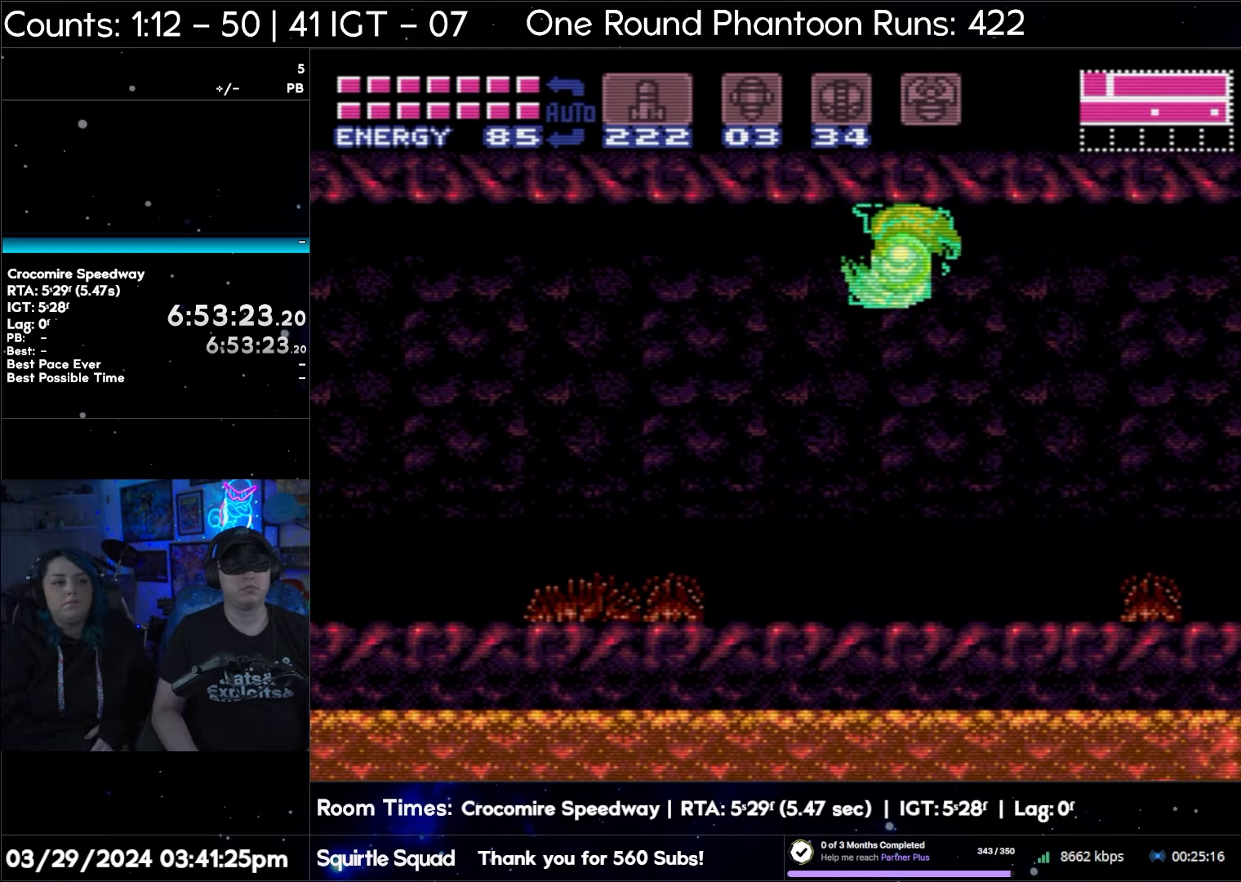
{"buttons": ["A", "DPAD_LEFT"], "events": [[67, "B", "up"]]}
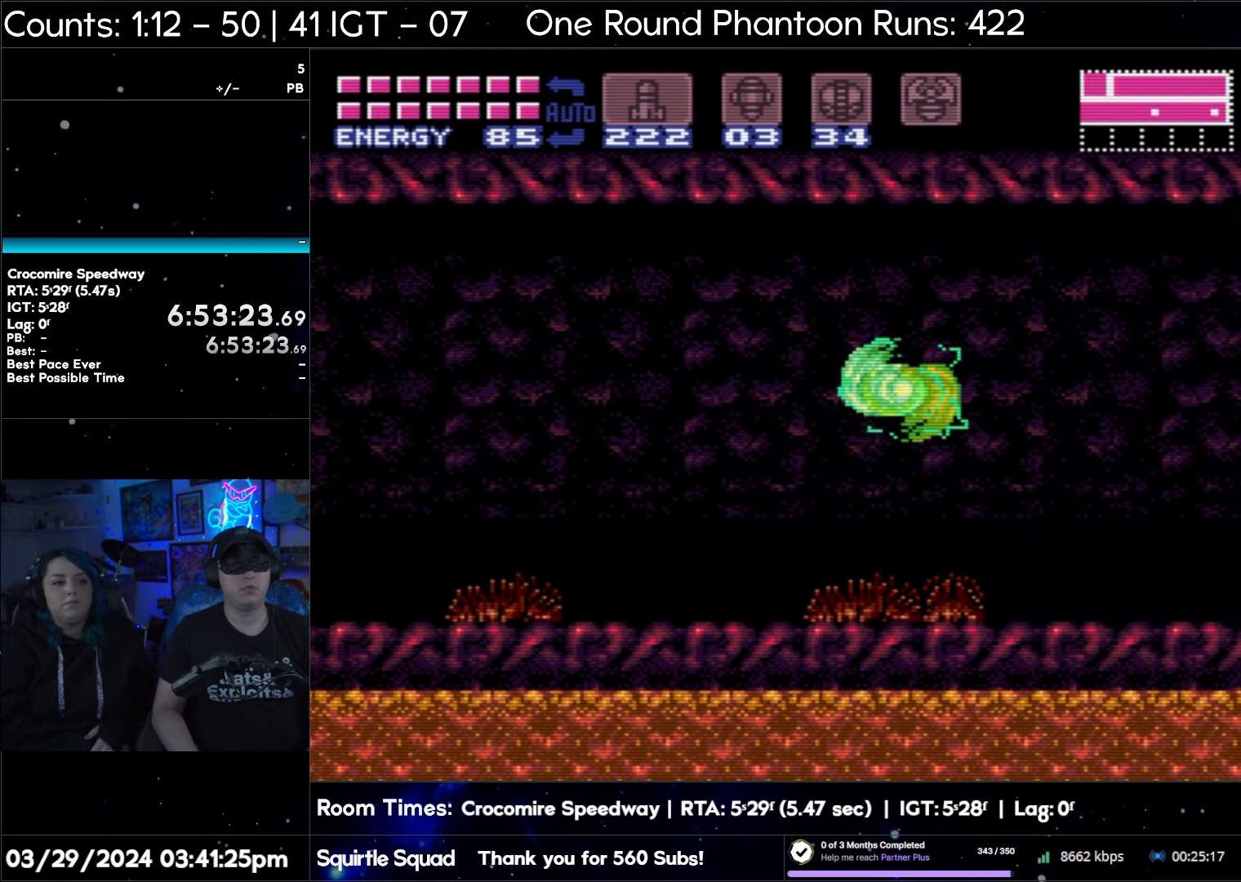
{"buttons": ["DPAD_LEFT"], "events": [[267, "A", "up"]]}
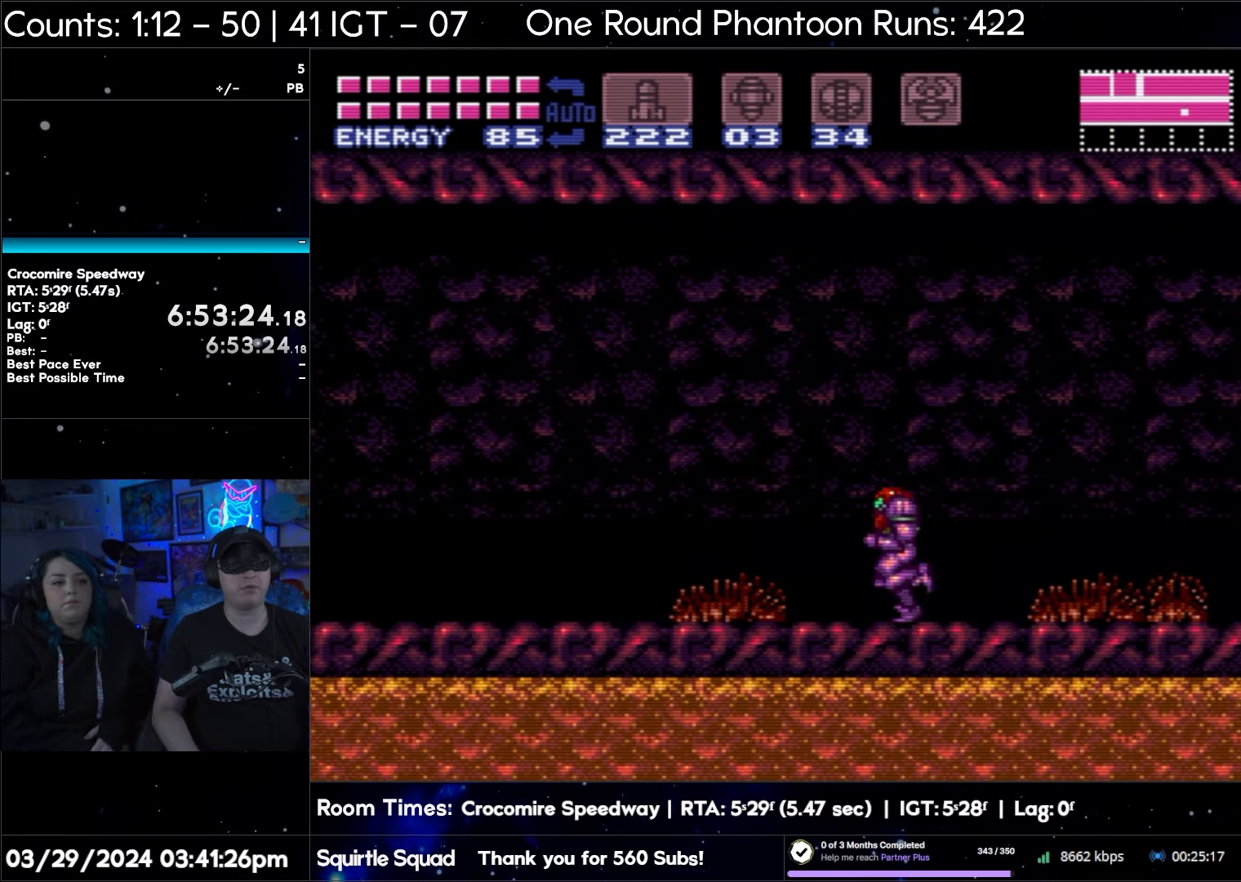
{"buttons": [], "events": [[83, "DPAD_LEFT", "up"]]}
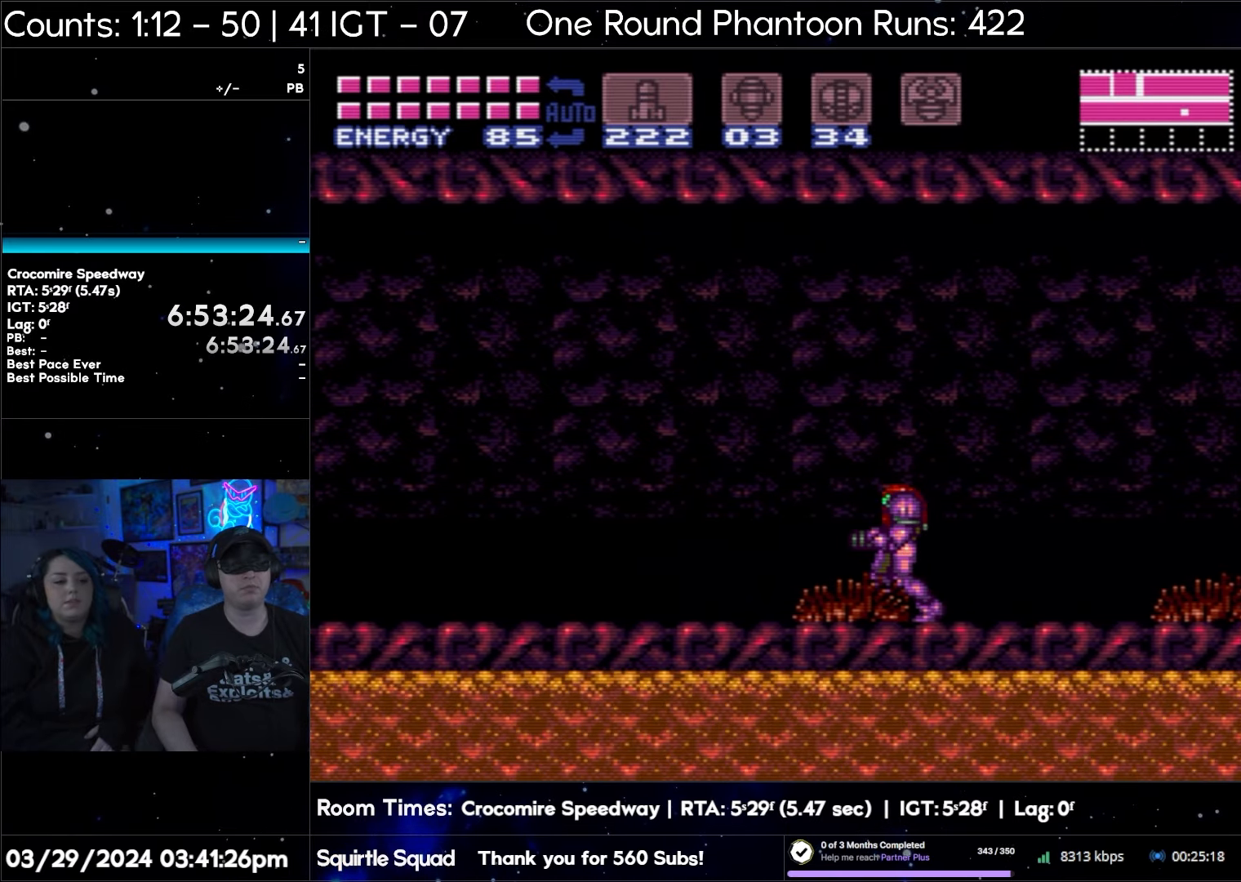
{"buttons": ["DPAD_UP"], "events": [[200, "DPAD_UP", "down"], [317, "Y", "down"], [433, "Y", "up"]]}
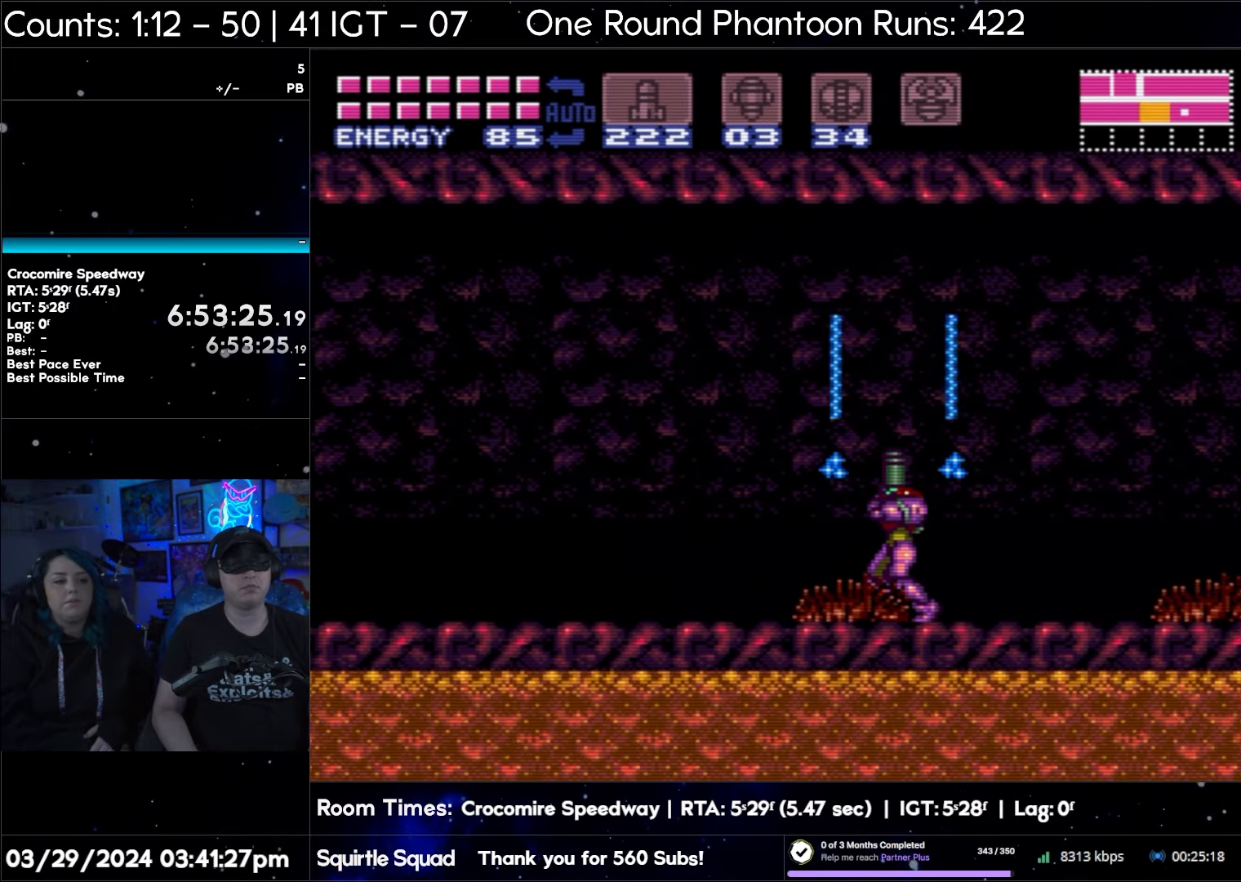
{"buttons": [], "events": [[450, "DPAD_UP", "up"]]}
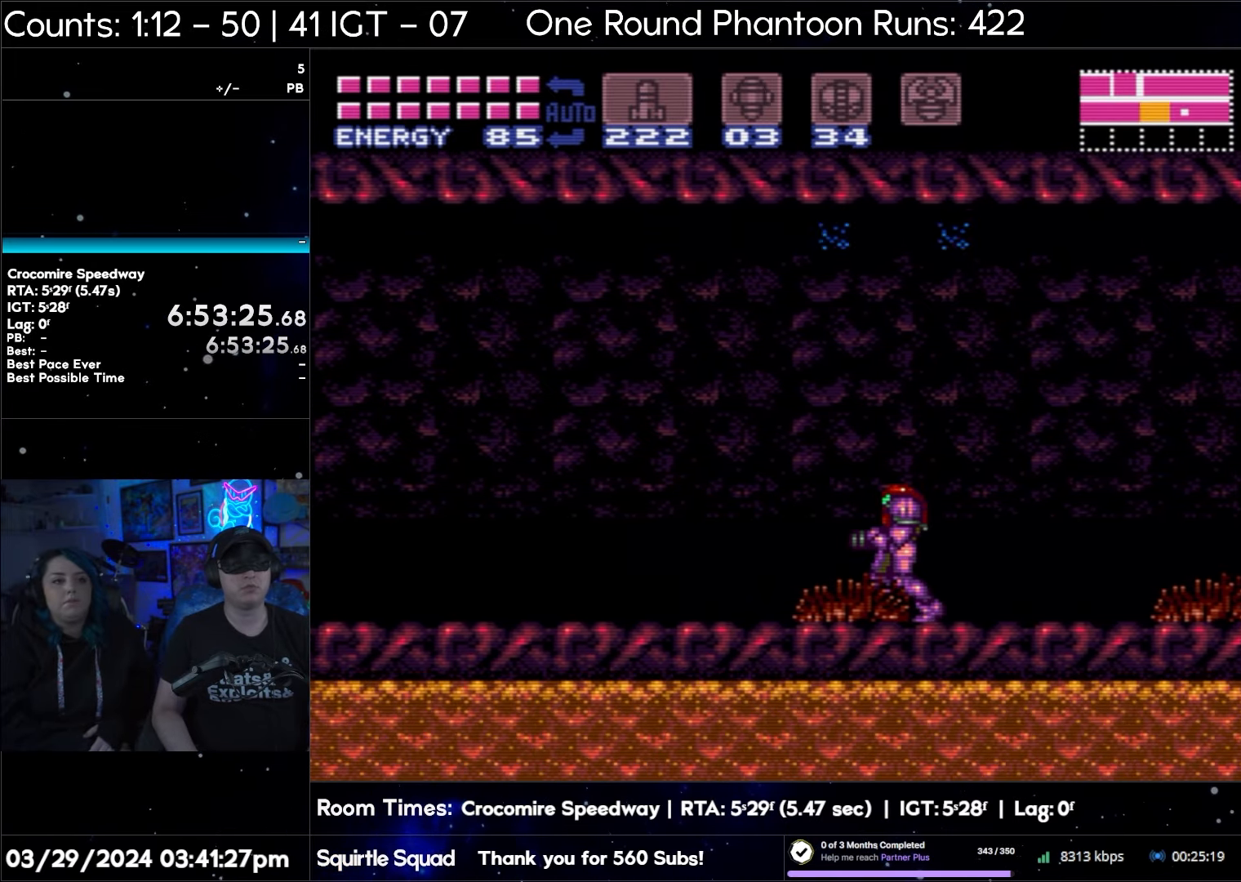
{"buttons": [], "events": []}
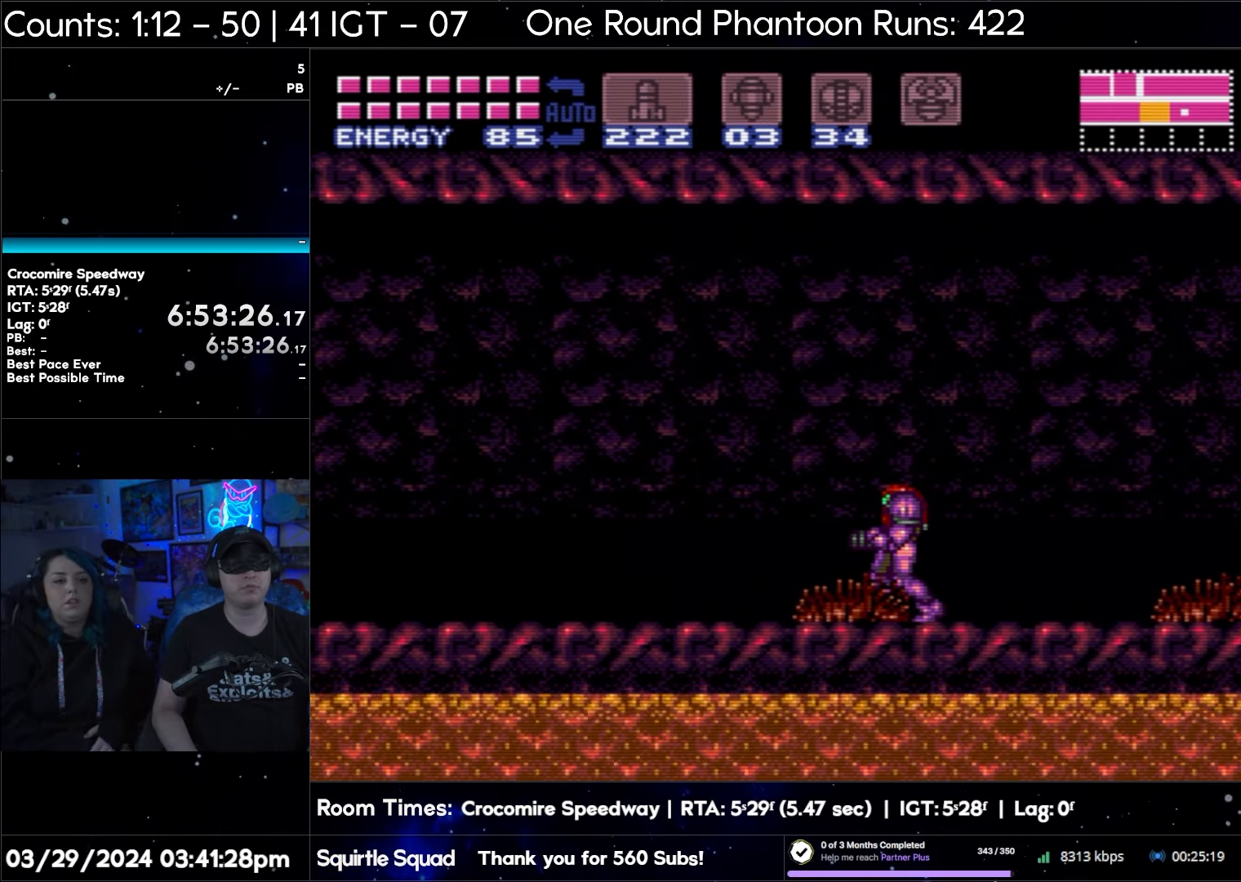
{"buttons": [], "events": []}
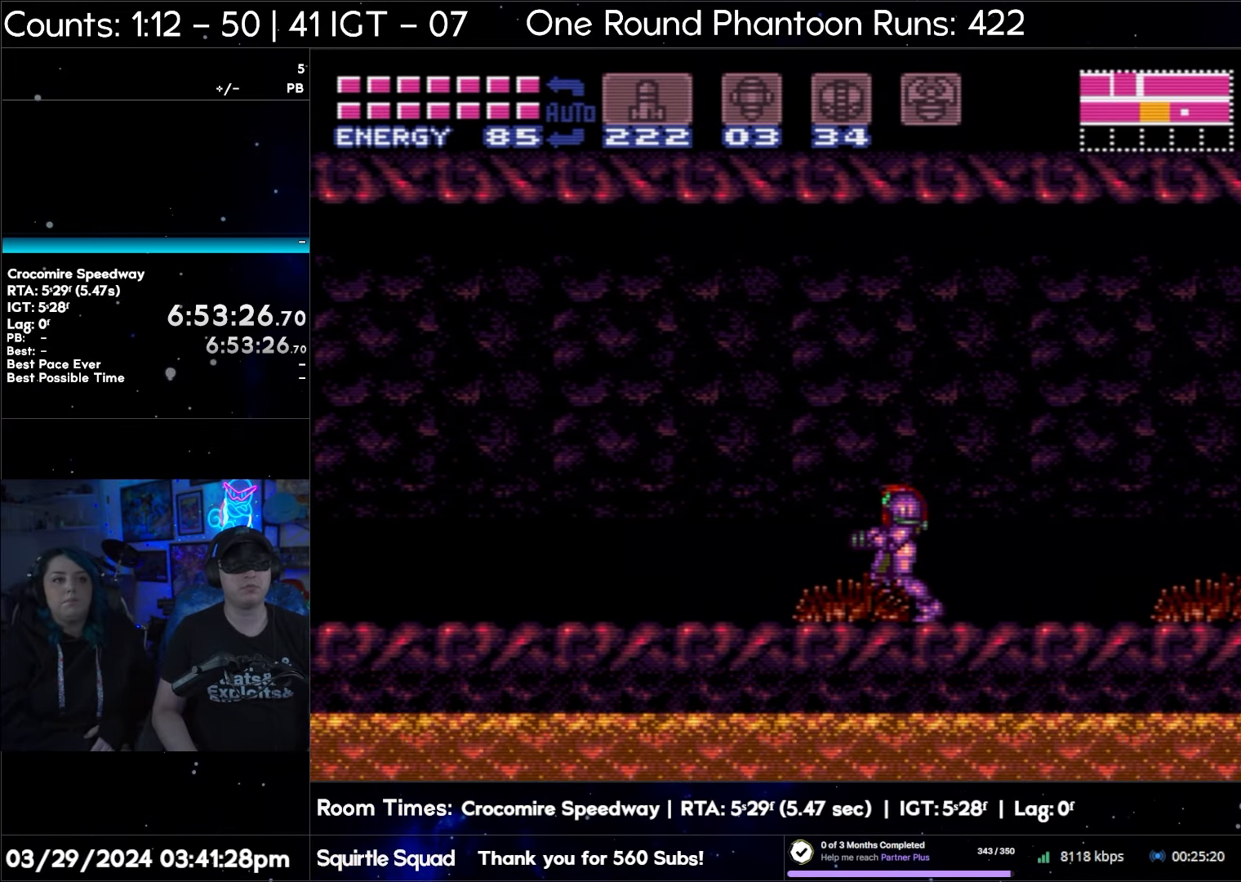
{"buttons": [], "events": [[117, "DPAD_LEFT", "down"], [400, "DPAD_LEFT", "up"]]}
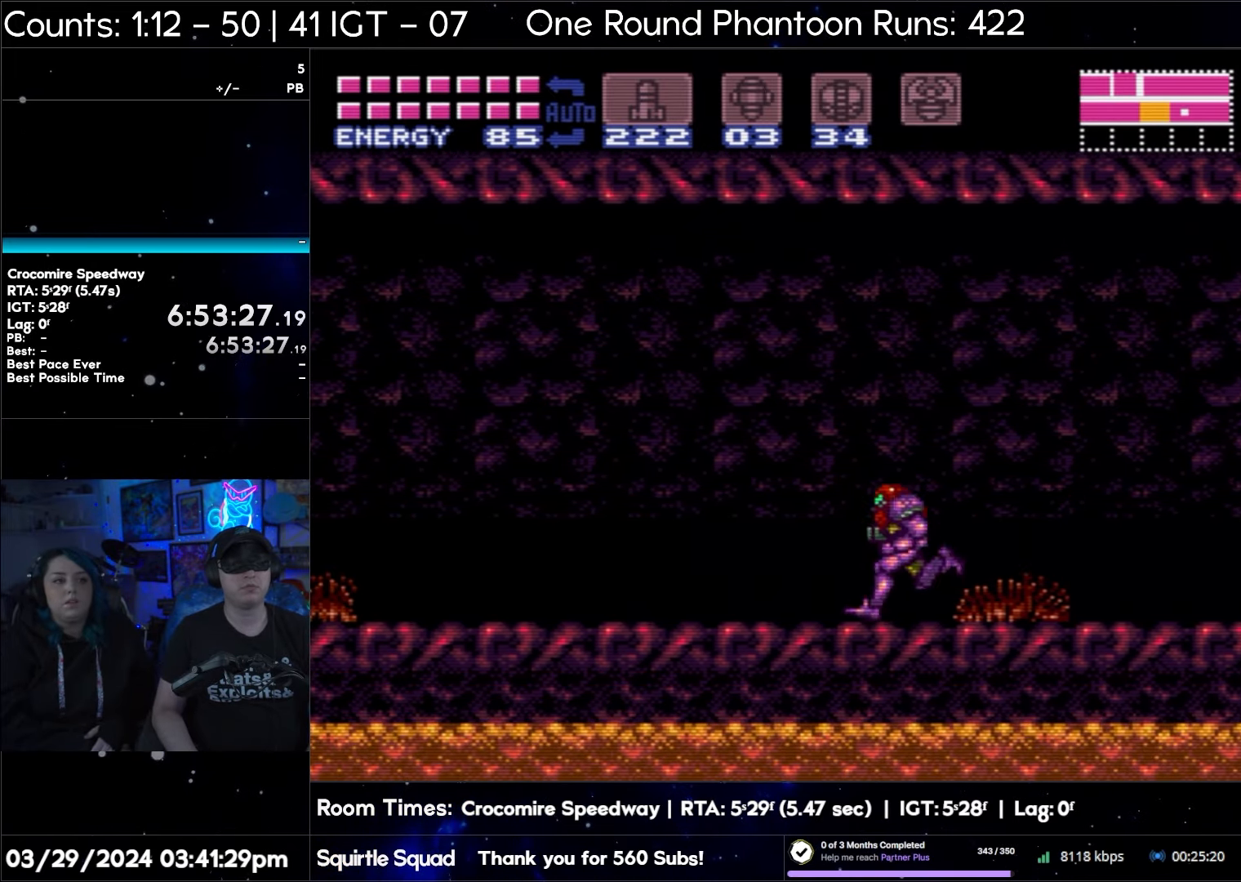
{"buttons": ["Y", "DPAD_UP"], "events": [[17, "DPAD_UP", "down"], [183, "Y", "down"], [333, "Y", "up"], [483, "Y", "down"]]}
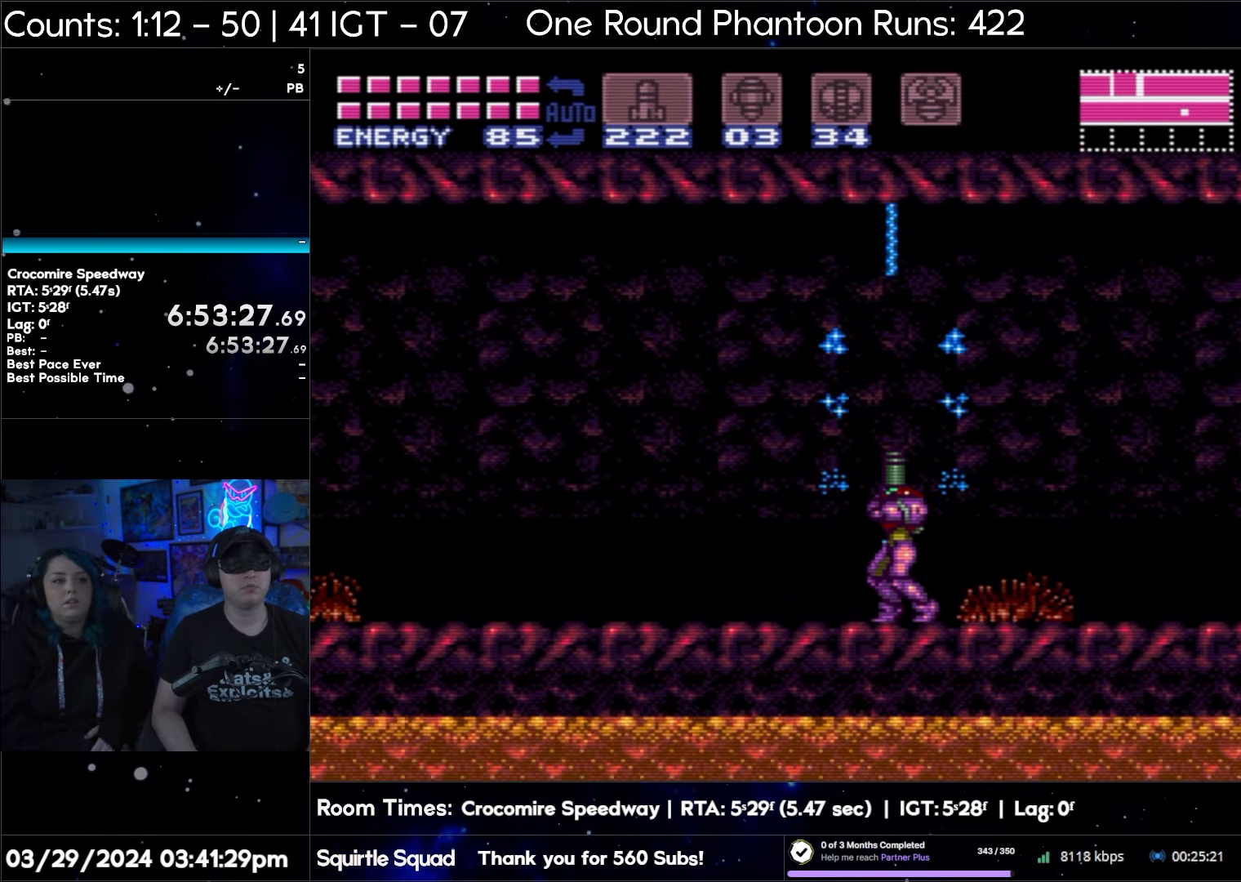
{"buttons": ["DPAD_UP", "DPAD_LEFT"], "events": [[117, "DPAD_UP", "up"], [117, "Y", "up"], [400, "DPAD_UP", "down"], [433, "DPAD_LEFT", "down"]]}
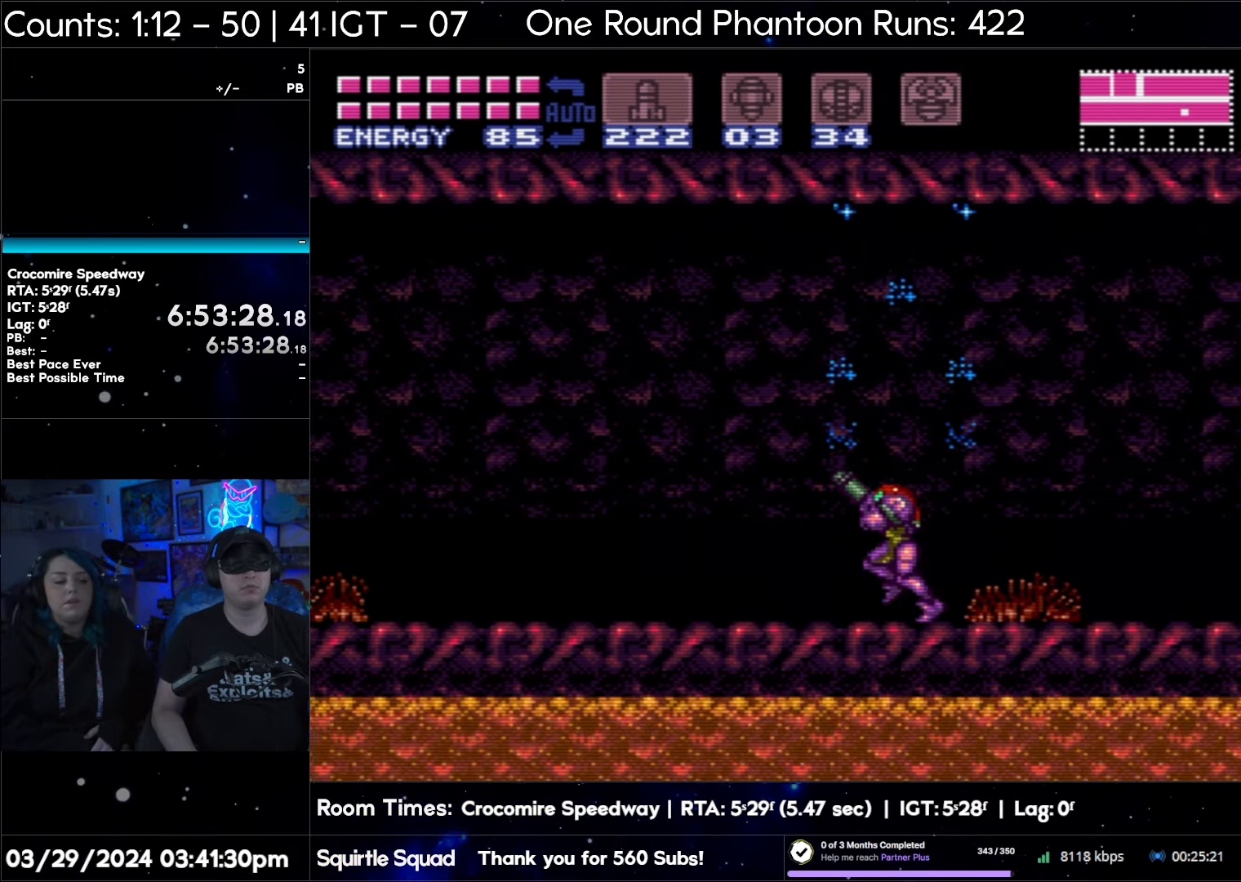
{"buttons": ["DPAD_UP", "DPAD_LEFT"], "events": [[117, "Y", "down"], [217, "Y", "up"], [367, "Y", "down"], [483, "Y", "up"]]}
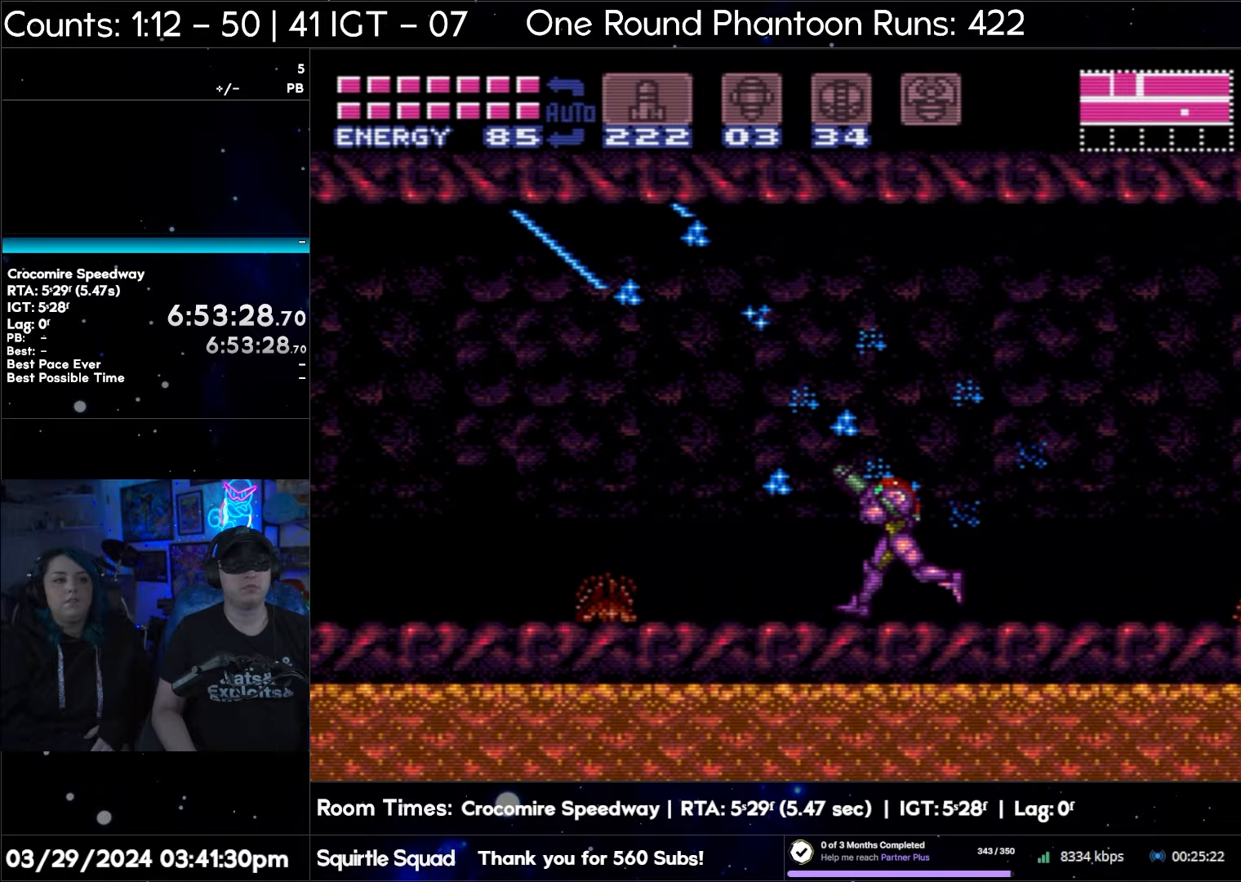
{"buttons": ["Y", "DPAD_UP", "DPAD_LEFT"], "events": [[133, "Y", "down"], [250, "Y", "up"], [400, "Y", "down"]]}
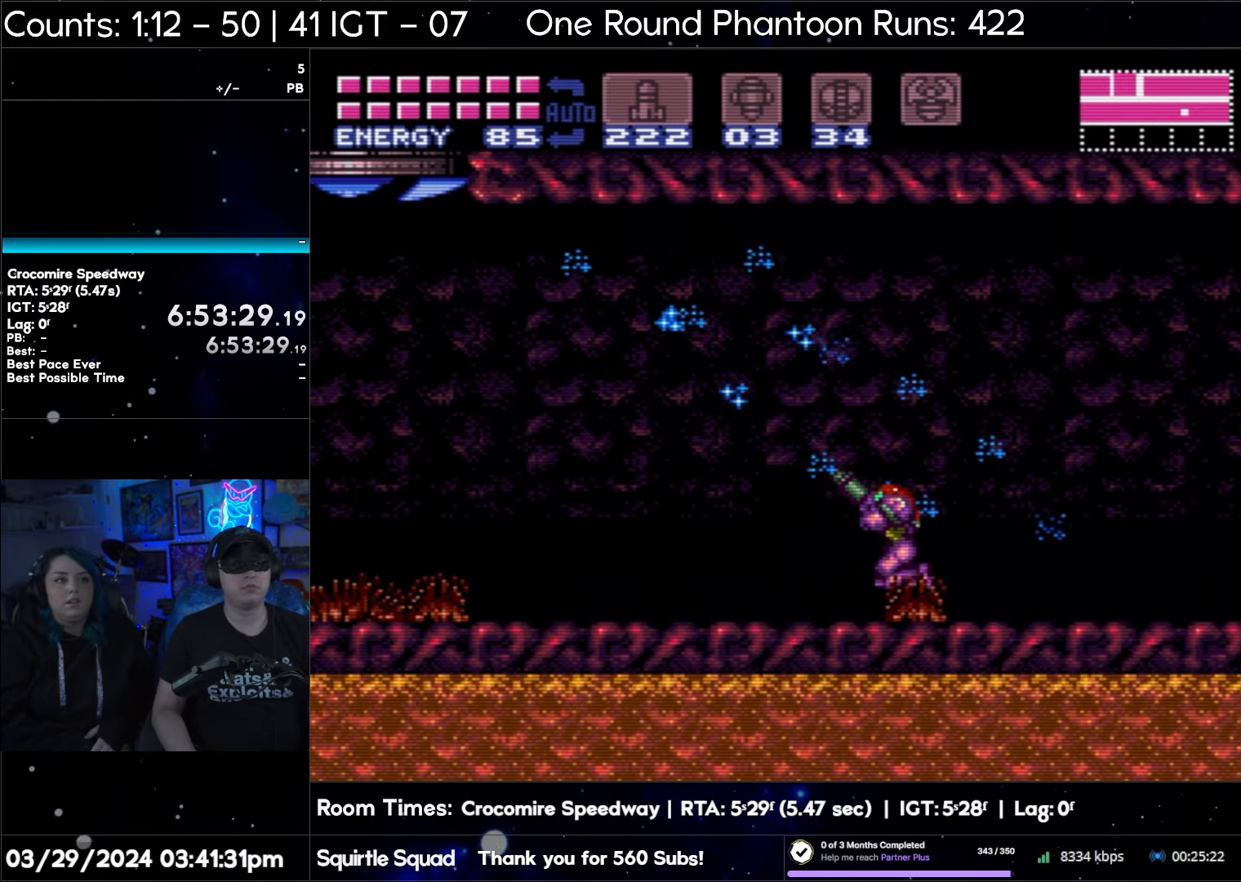
{"buttons": [], "events": [[17, "Y", "up"], [300, "DPAD_LEFT", "up"], [300, "DPAD_UP", "up"]]}
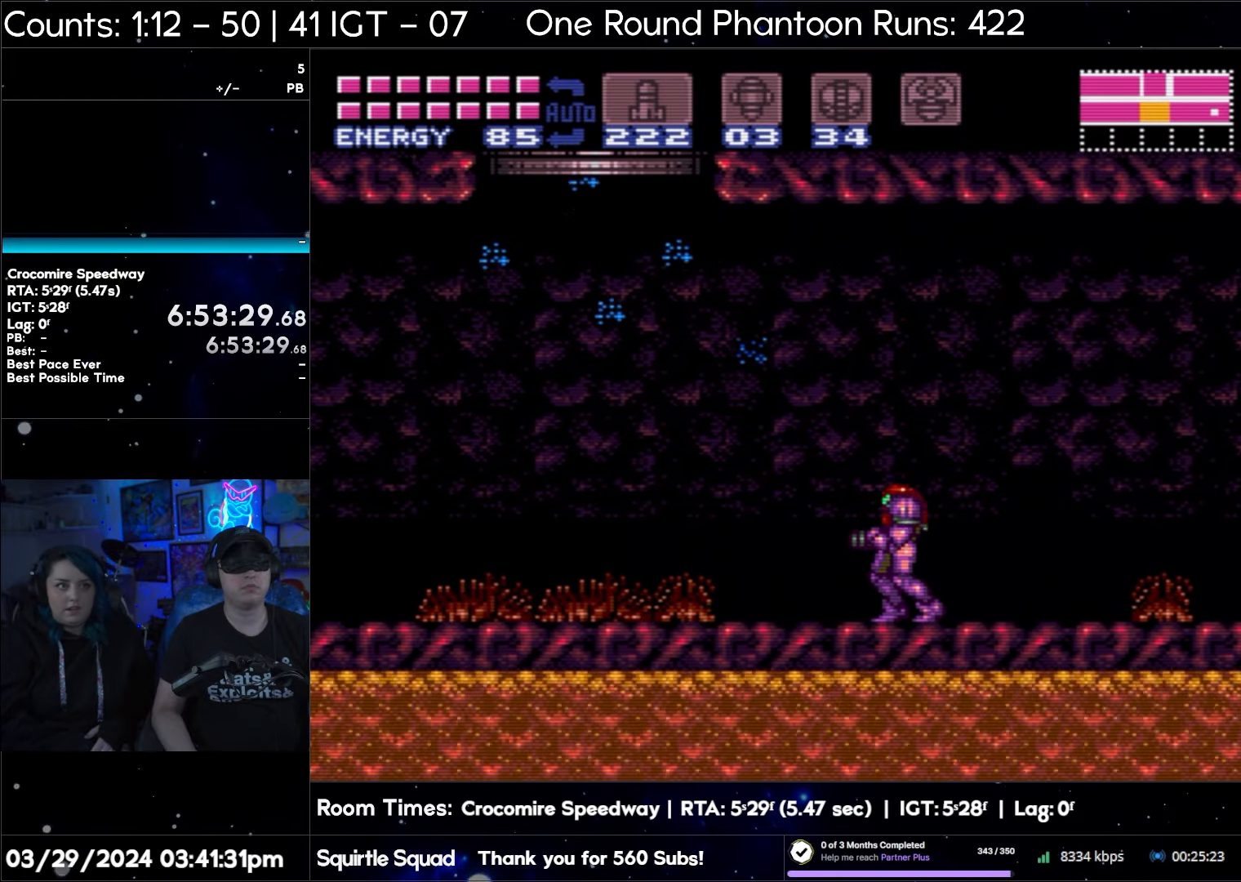
{"buttons": ["B"], "events": [[383, "B", "down"]]}
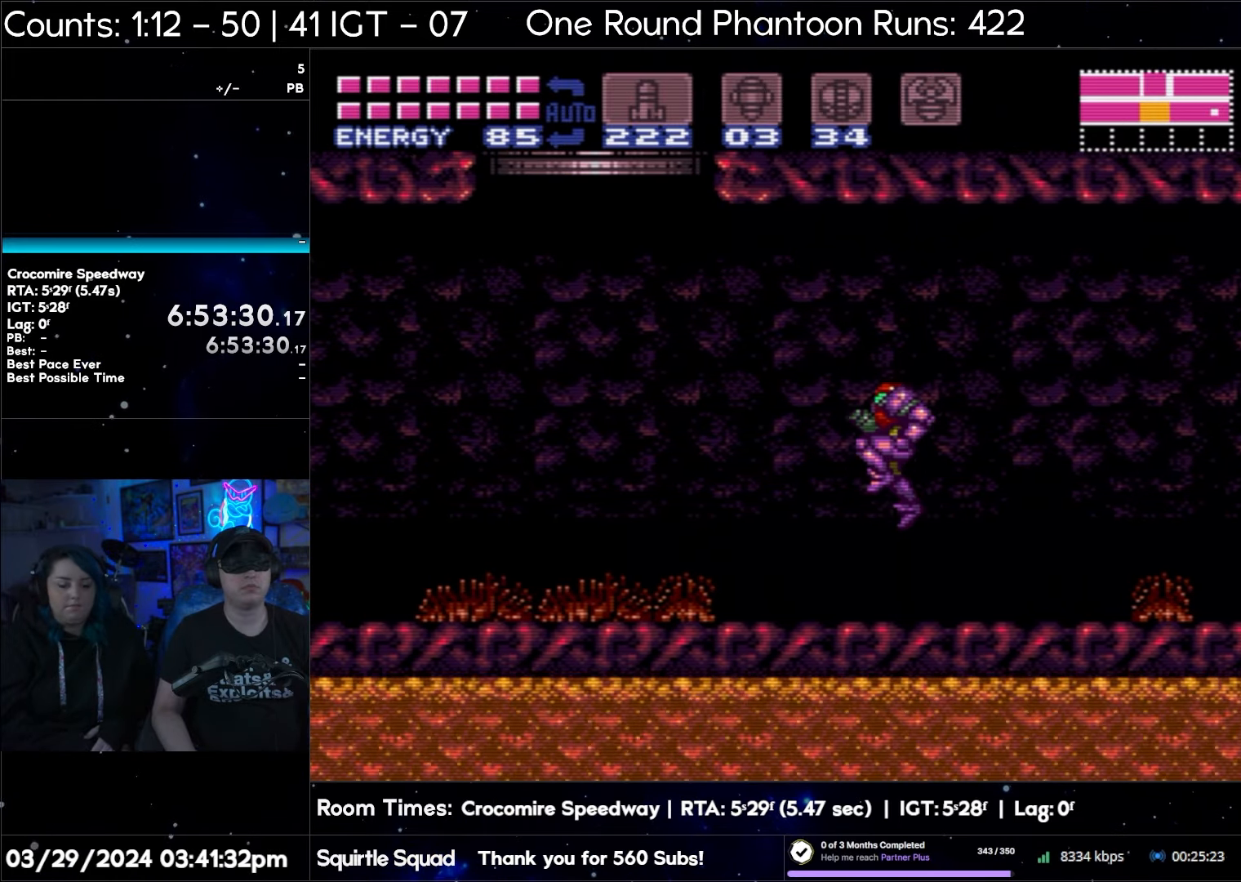
{"buttons": ["B"], "events": []}
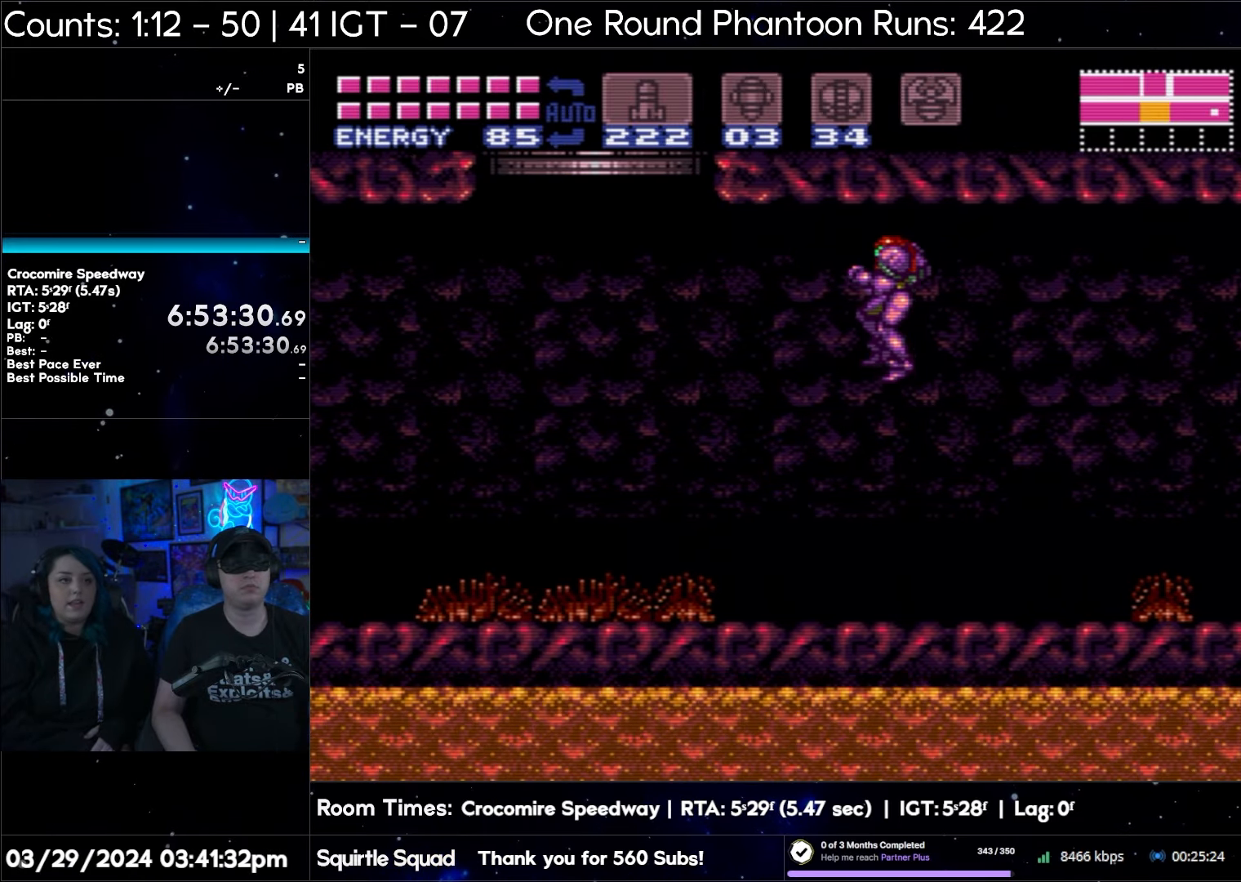
{"buttons": [], "events": [[483, "B", "up"]]}
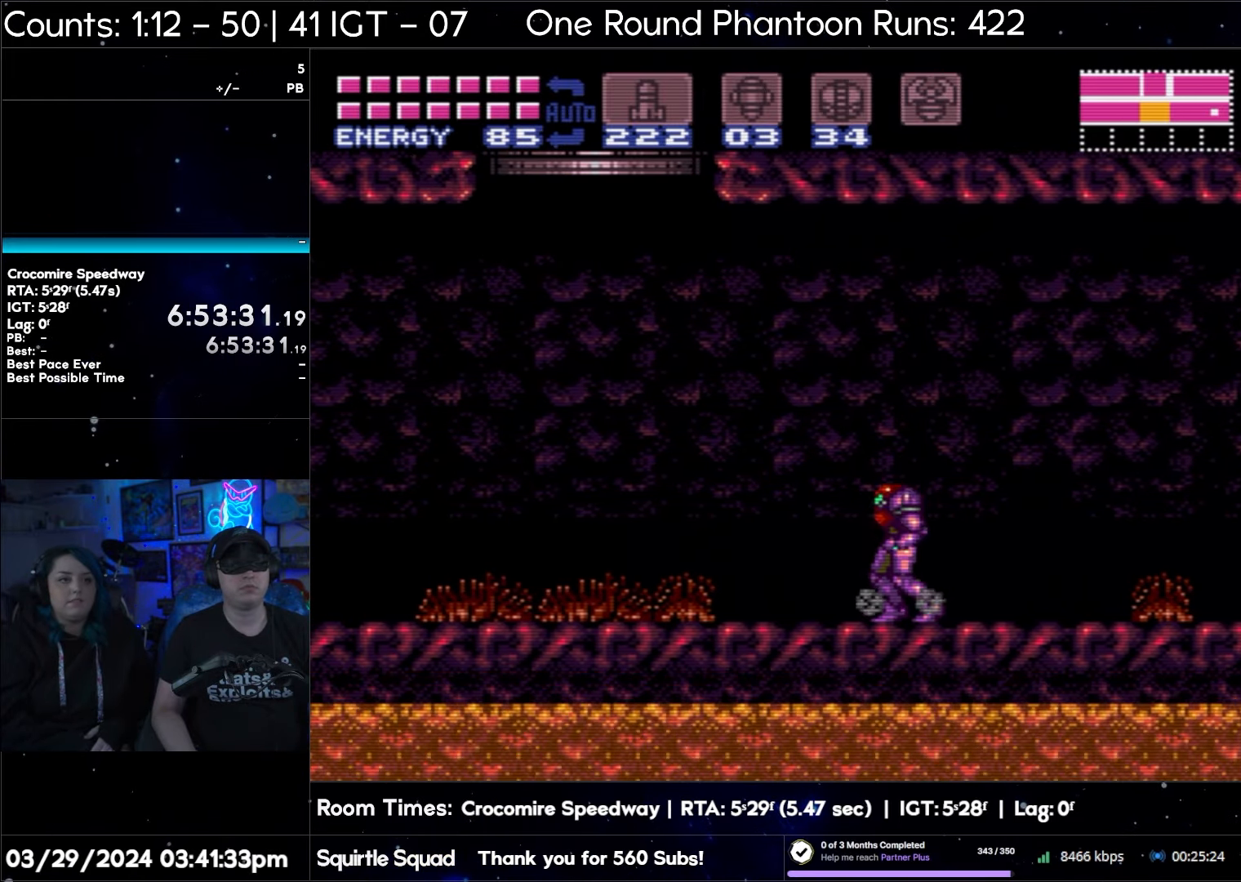
{"buttons": [], "events": [[117, "DPAD_RIGHT", "down"], [500, "DPAD_RIGHT", "up"]]}
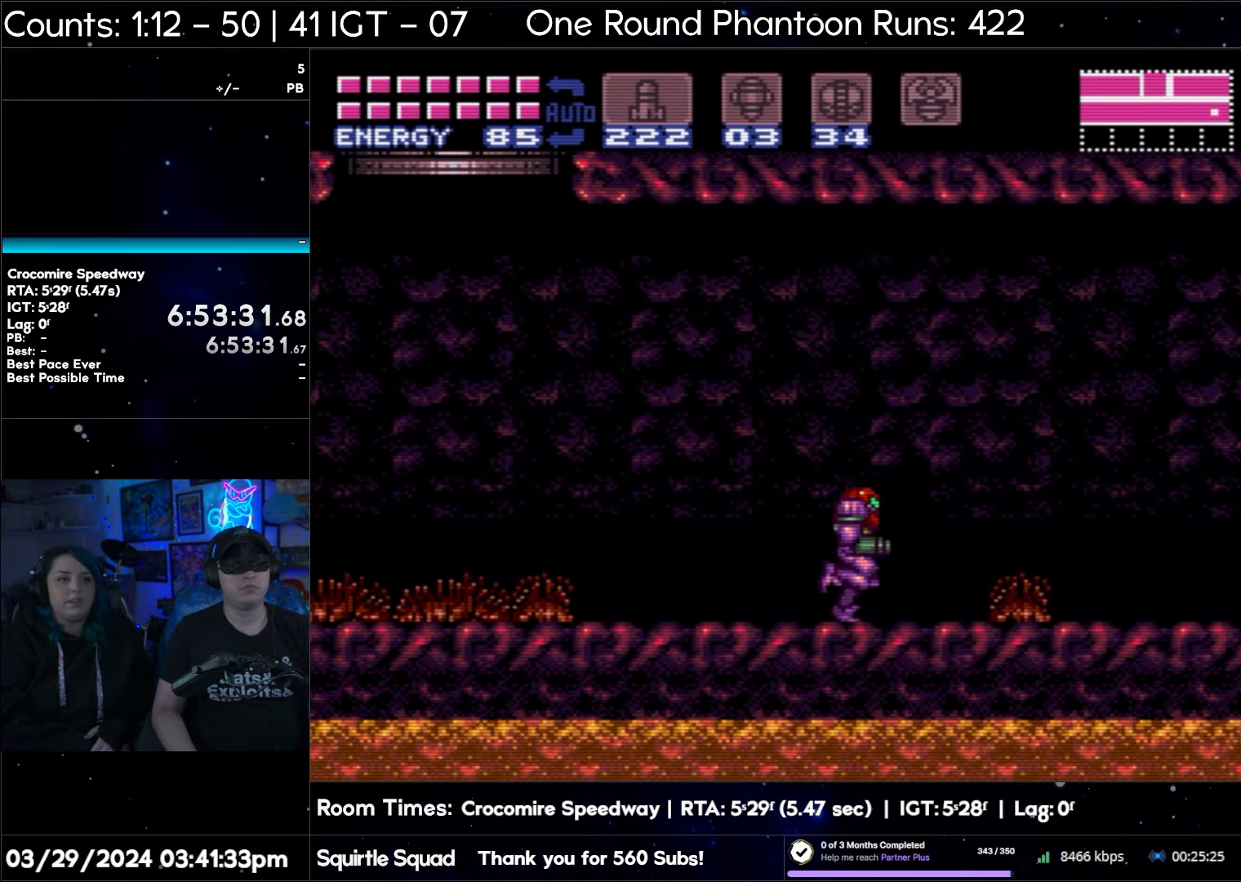
{"buttons": ["B"], "events": [[200, "B", "down"]]}